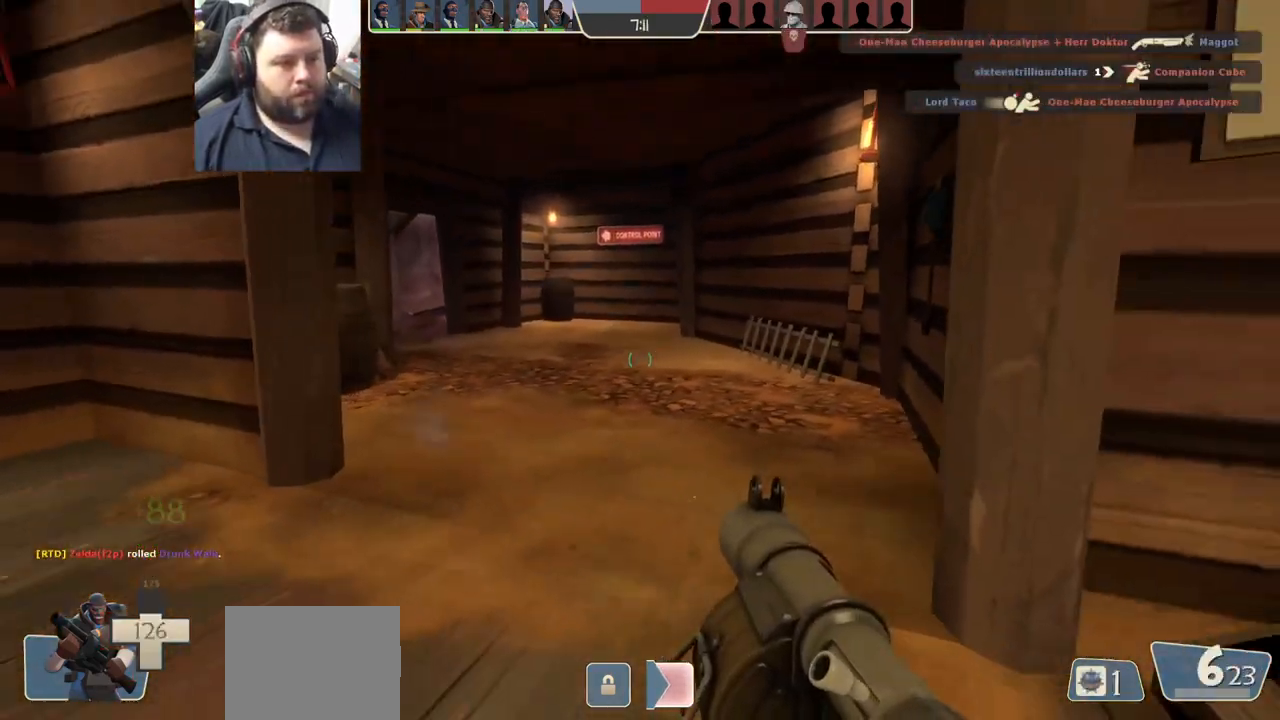
Gameplay with a controller (PlayStation layout); each line is a JSON object with the inputs held at the frame after it. "events" lists button and stick changes between this image and that frame as [ms after this image, input, new state], when the widget could be followed in between. Not read: CROSS.
{"buttons": [], "left_stick": "right", "right_stick": "center", "events": [[117, "right_stick", "center"], [233, "SQUARE", "down"], [317, "SQUARE", "up"], [367, "SQUARE", "down"], [450, "SQUARE", "up"]]}
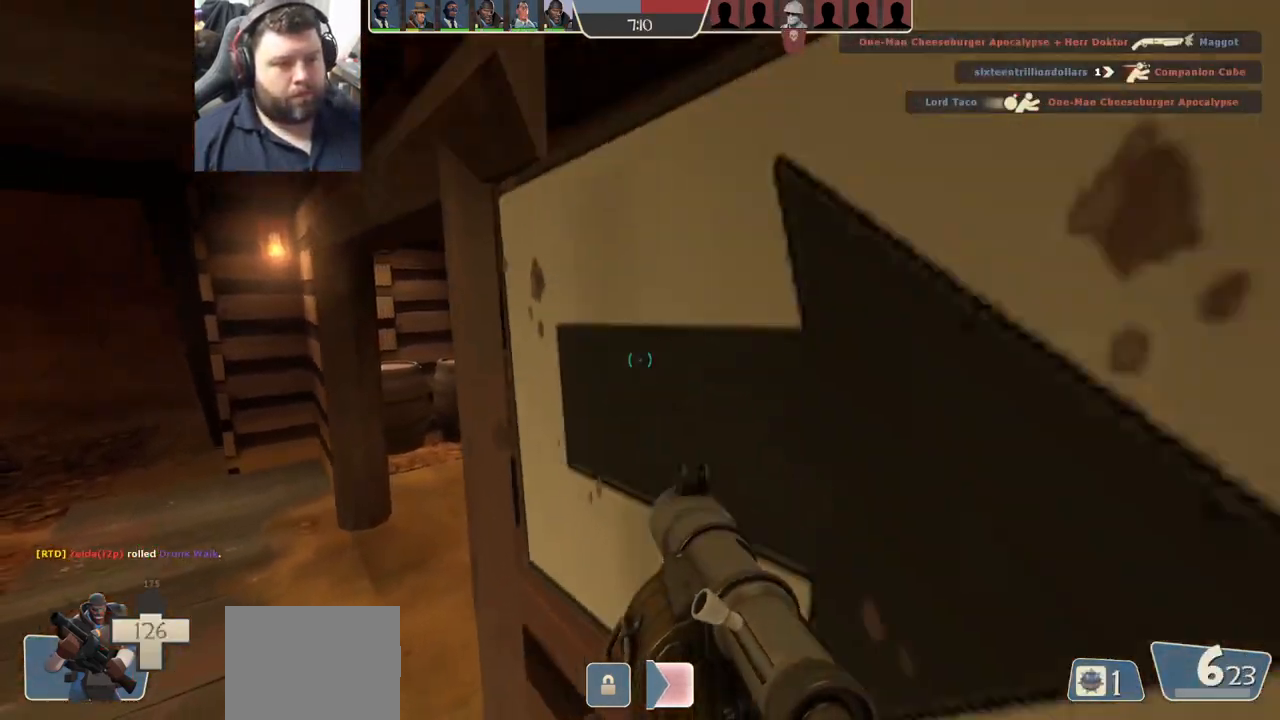
{"buttons": [], "left_stick": "up-right", "right_stick": "left", "events": [[133, "right_stick", "down"], [233, "right_stick", "center"], [267, "left_stick", "up-right"], [433, "right_stick", "left"]]}
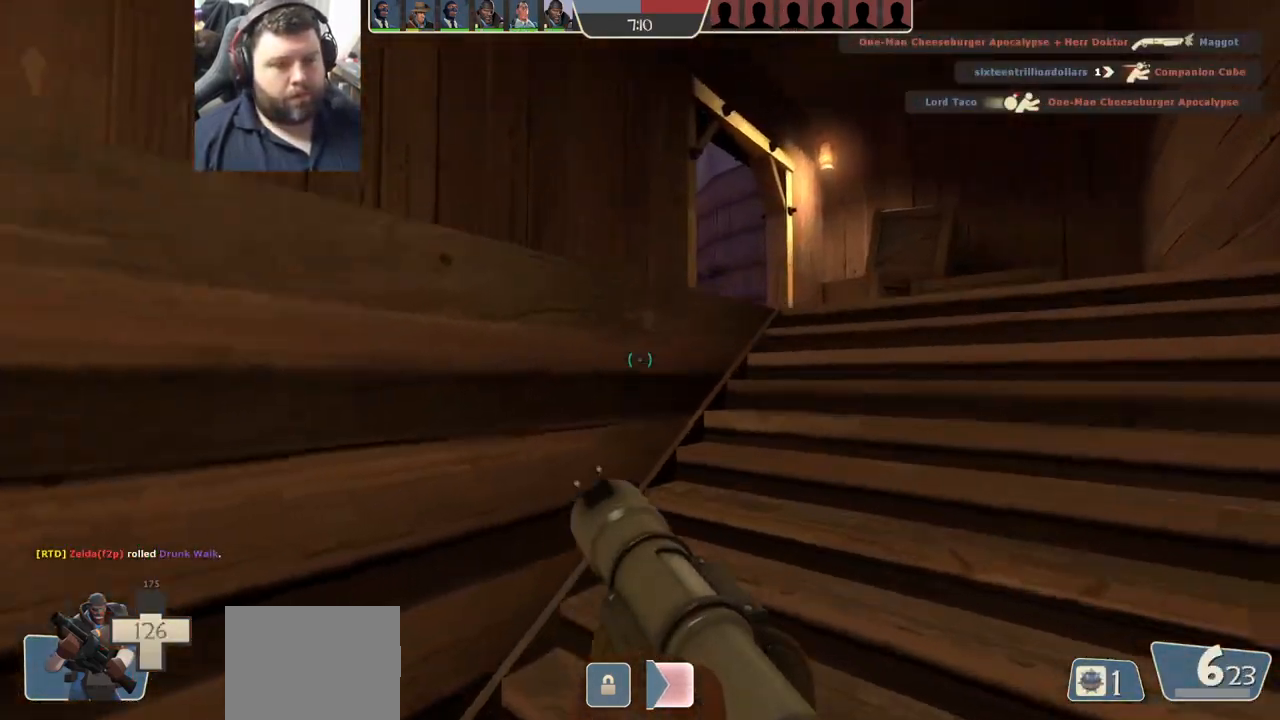
{"buttons": ["L2"], "left_stick": "up-right", "right_stick": "center", "events": [[17, "right_stick", "center"], [150, "right_stick", "left"], [267, "right_stick", "center"], [500, "L2", "down"]]}
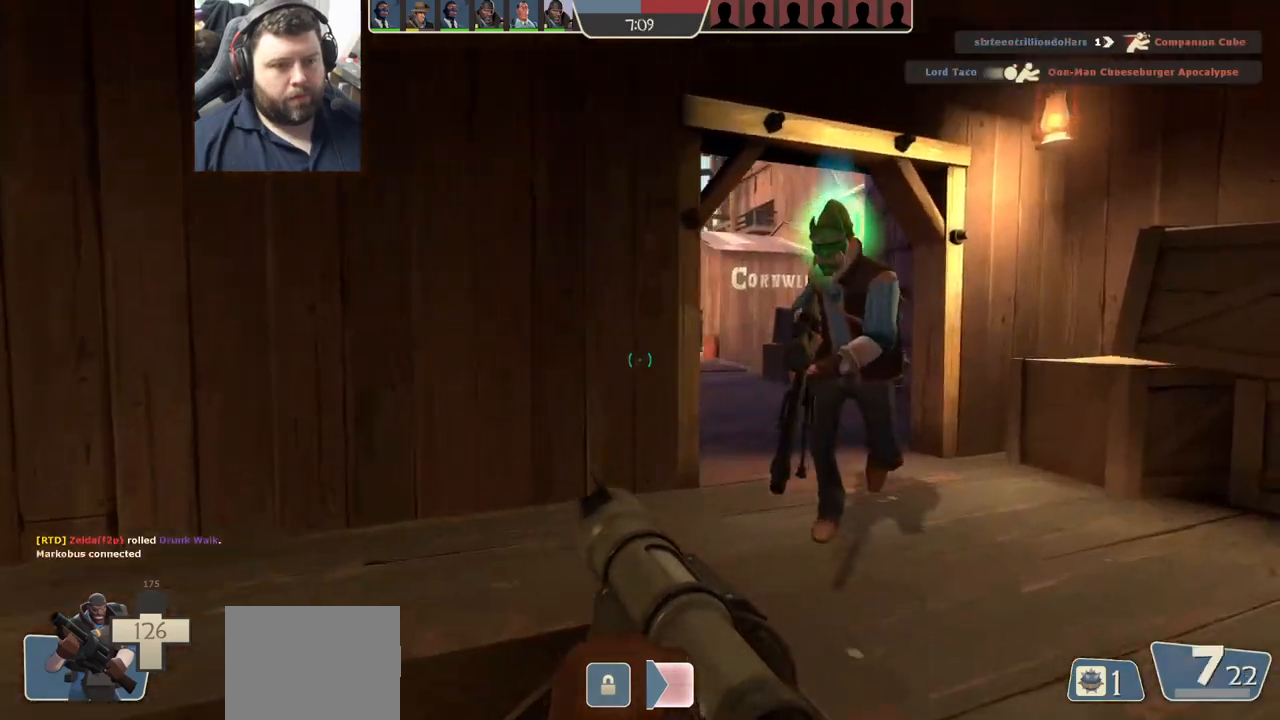
{"buttons": ["SQUARE"], "left_stick": "up", "right_stick": "center", "events": [[183, "L2", "up"], [283, "left_stick", "up"], [467, "SQUARE", "down"]]}
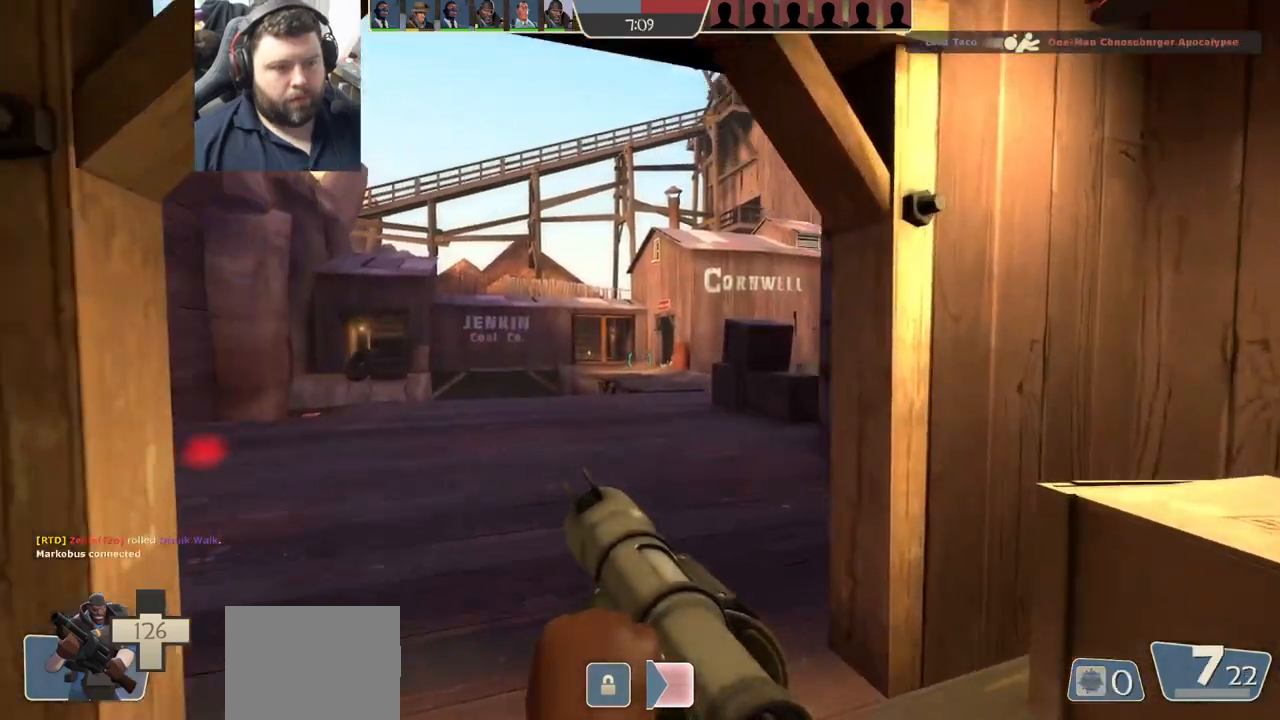
{"buttons": [], "left_stick": "left", "right_stick": "right", "events": [[17, "SQUARE", "up"], [150, "left_stick", "up-left"], [217, "right_stick", "right"], [300, "left_stick", "left"], [333, "right_stick", "center"], [467, "right_stick", "right"]]}
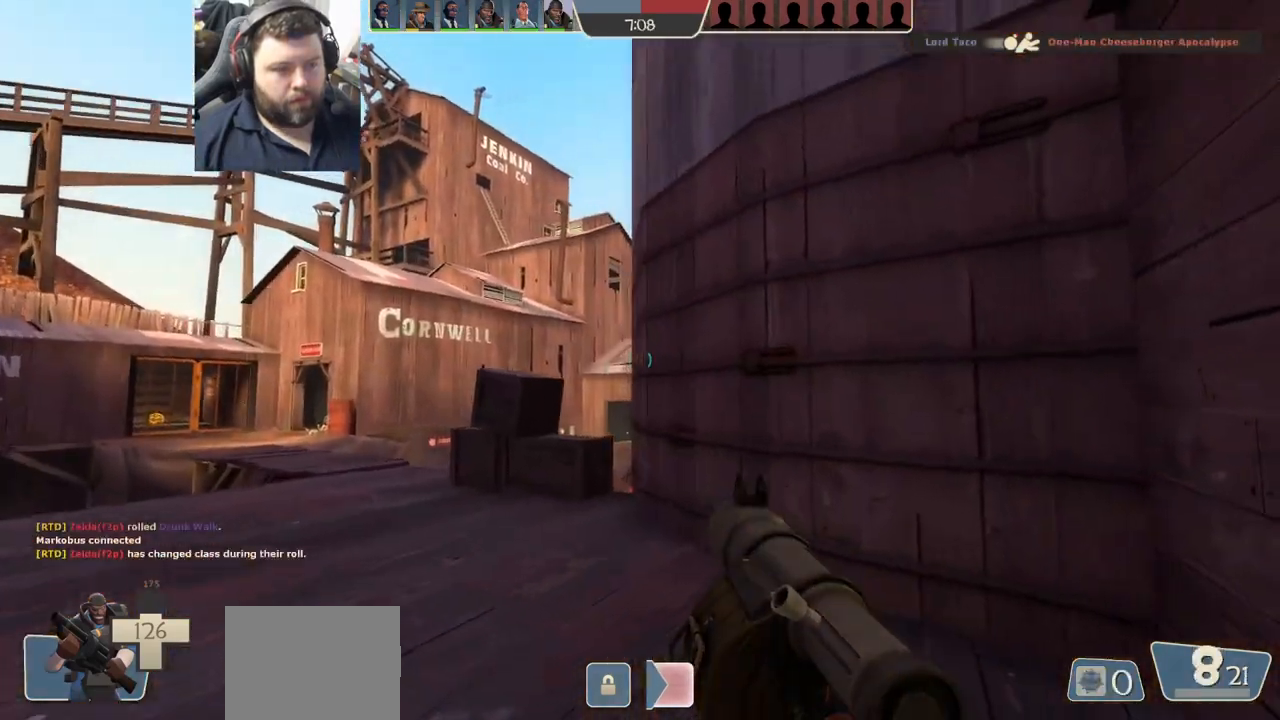
{"buttons": [], "left_stick": "up-right", "right_stick": "center", "events": [[67, "right_stick", "center"], [133, "R2", "down"], [267, "R2", "up"], [367, "R2", "down"], [433, "R2", "up"], [433, "left_stick", "up-right"]]}
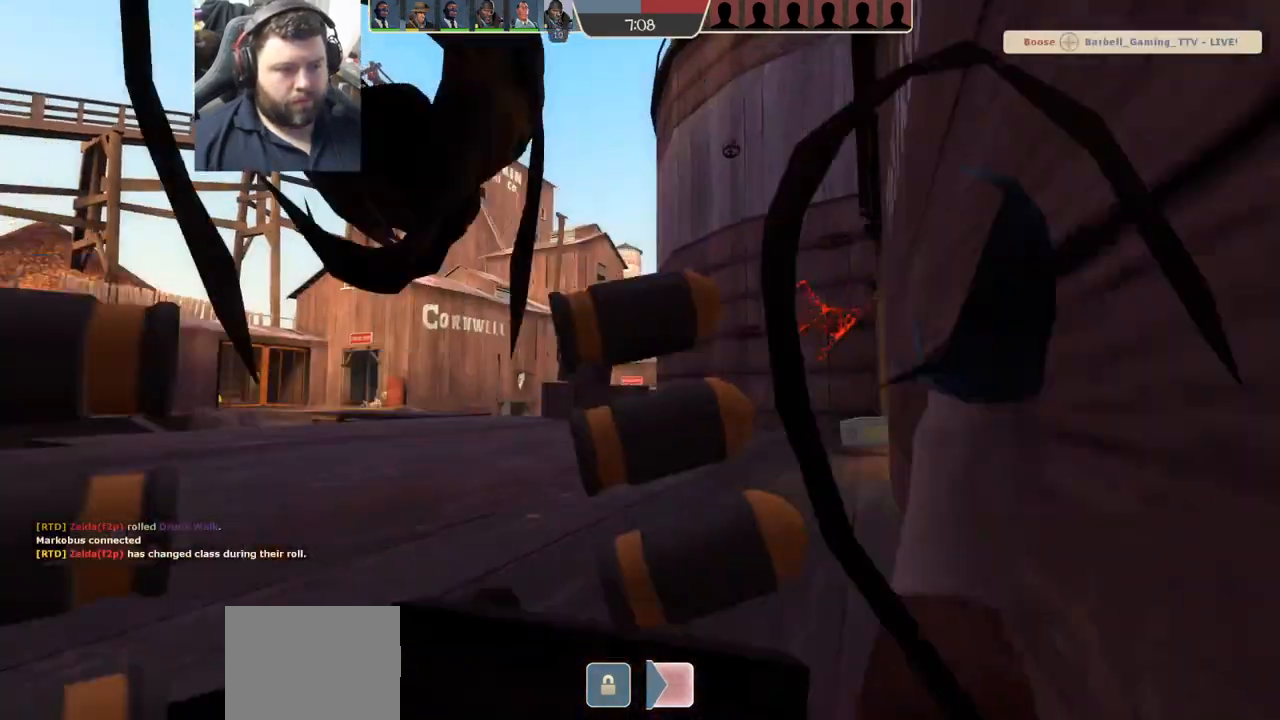
{"buttons": [], "left_stick": "center", "right_stick": "center", "events": [[100, "left_stick", "left"], [183, "left_stick", "center"]]}
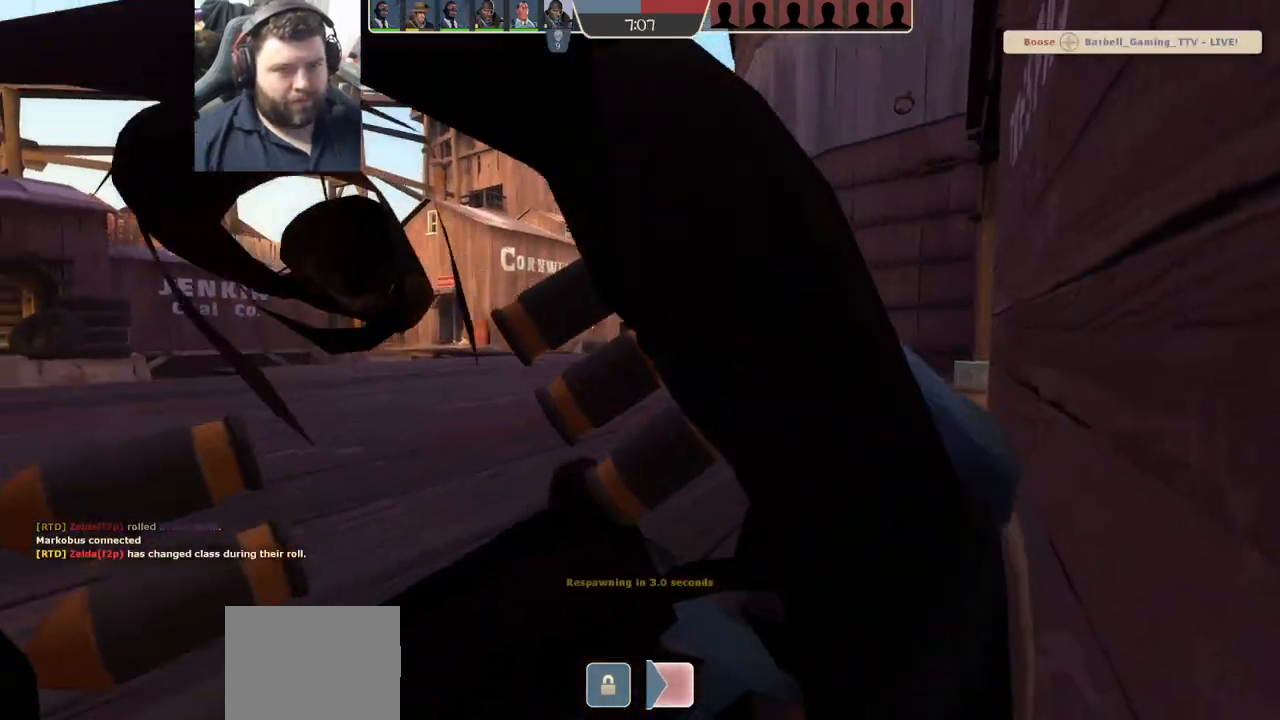
{"buttons": [], "left_stick": "center", "right_stick": "center", "events": []}
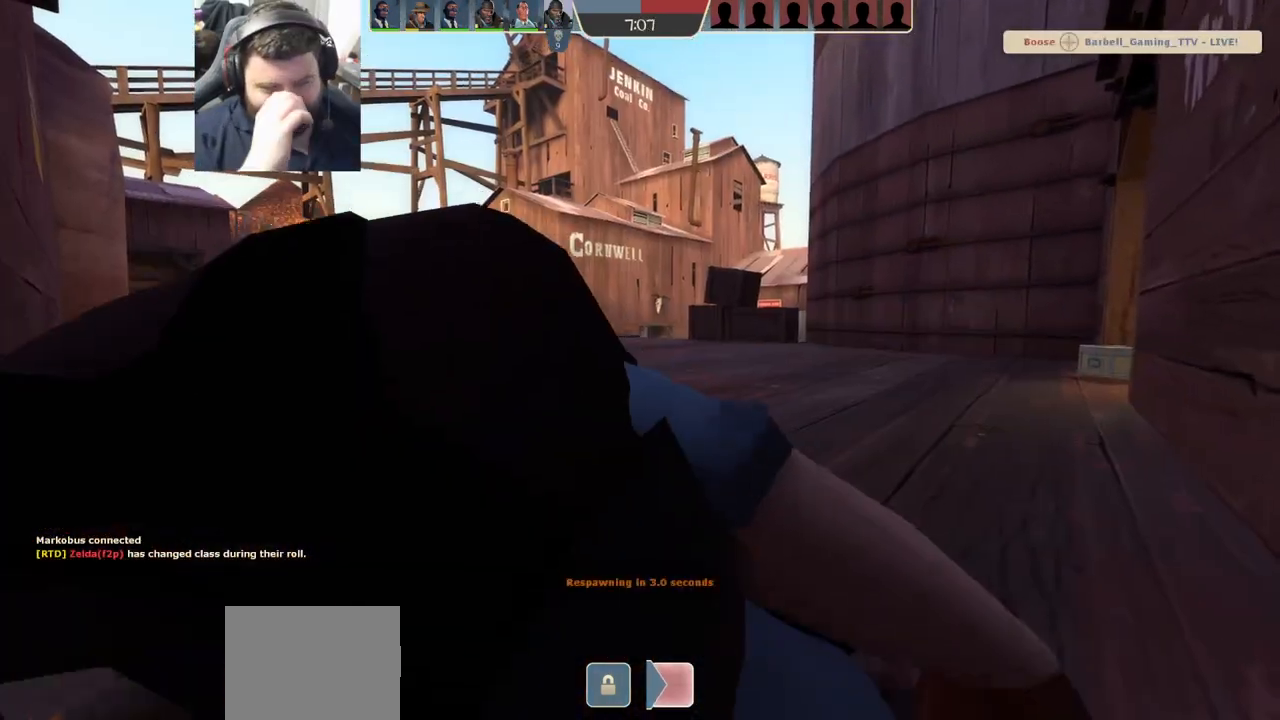
{"buttons": [], "left_stick": "center", "right_stick": "center", "events": []}
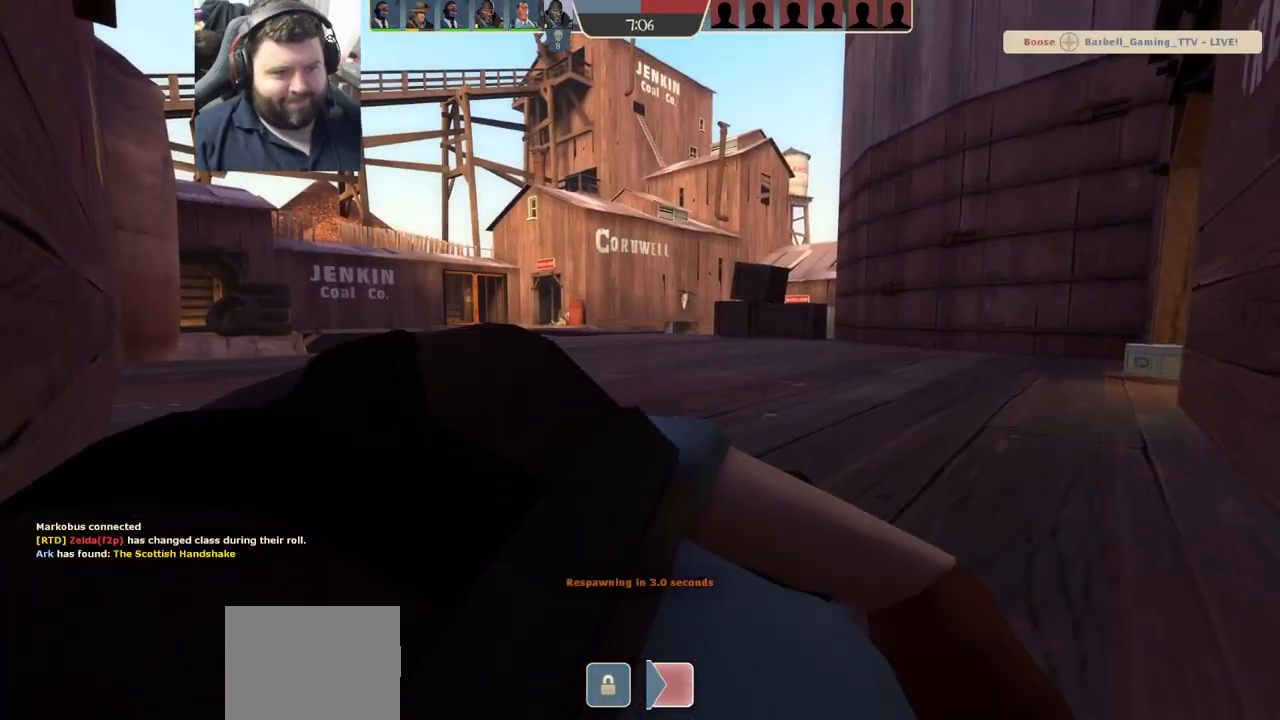
{"buttons": [], "left_stick": "up", "right_stick": "center", "events": [[117, "left_stick", "up"]]}
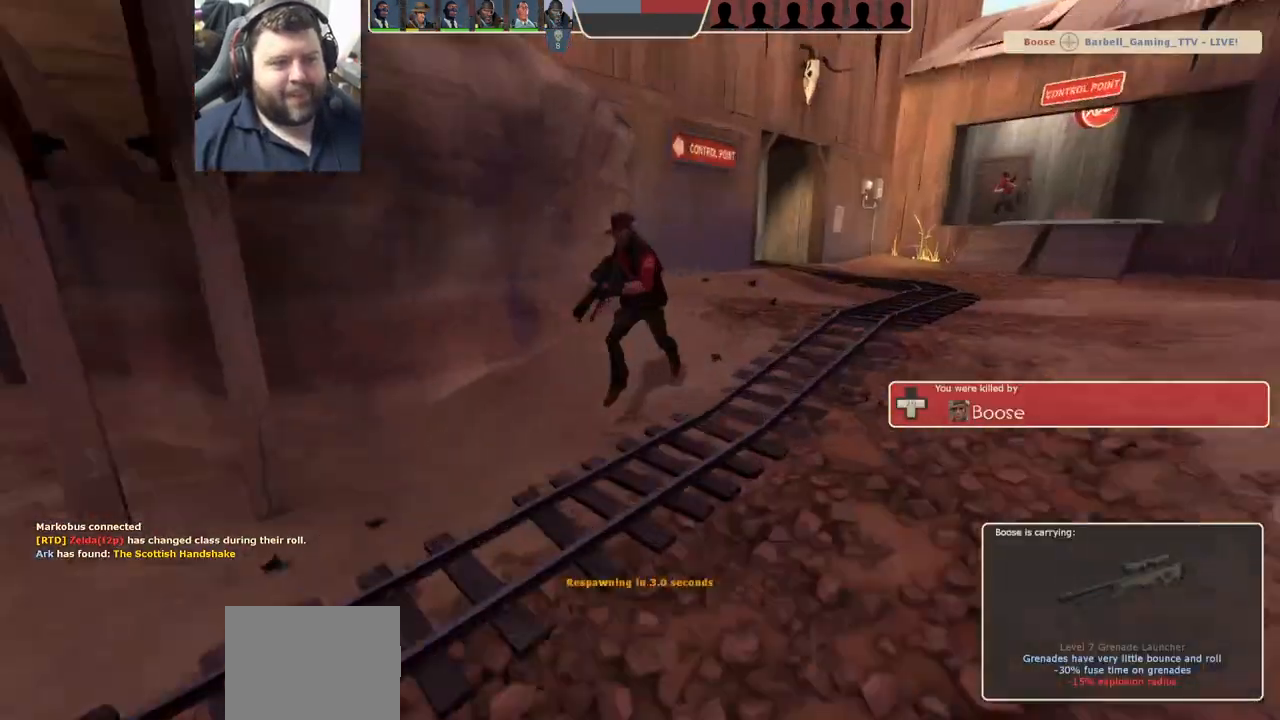
{"buttons": [], "left_stick": "up", "right_stick": "center", "events": []}
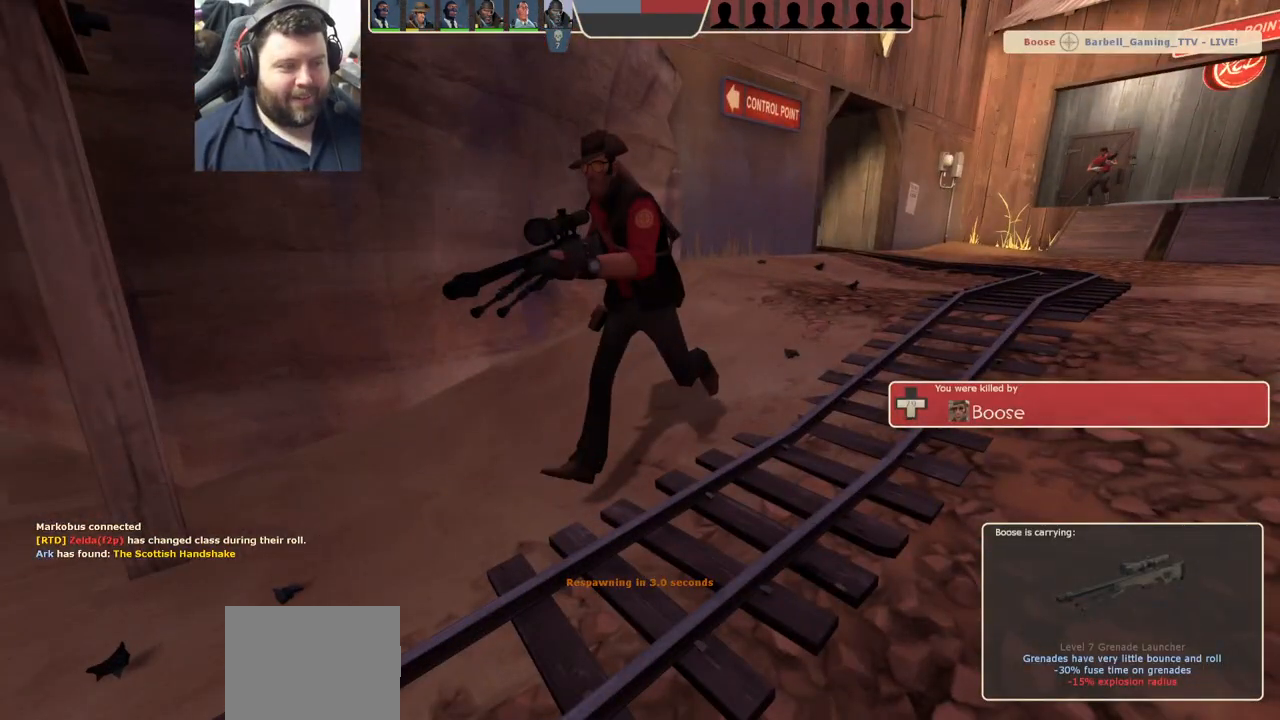
{"buttons": [], "left_stick": "up", "right_stick": "center", "events": []}
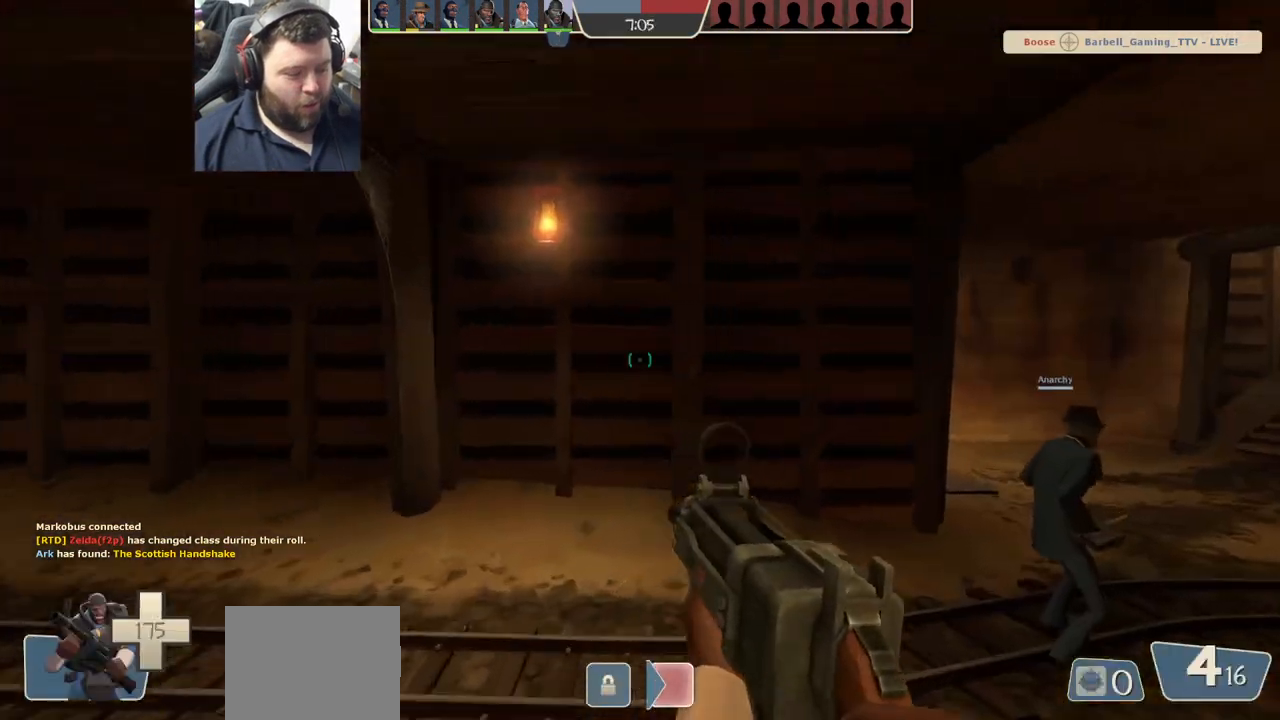
{"buttons": [], "left_stick": "up-right", "right_stick": "right", "events": [[383, "left_stick", "up-right"], [400, "right_stick", "right"]]}
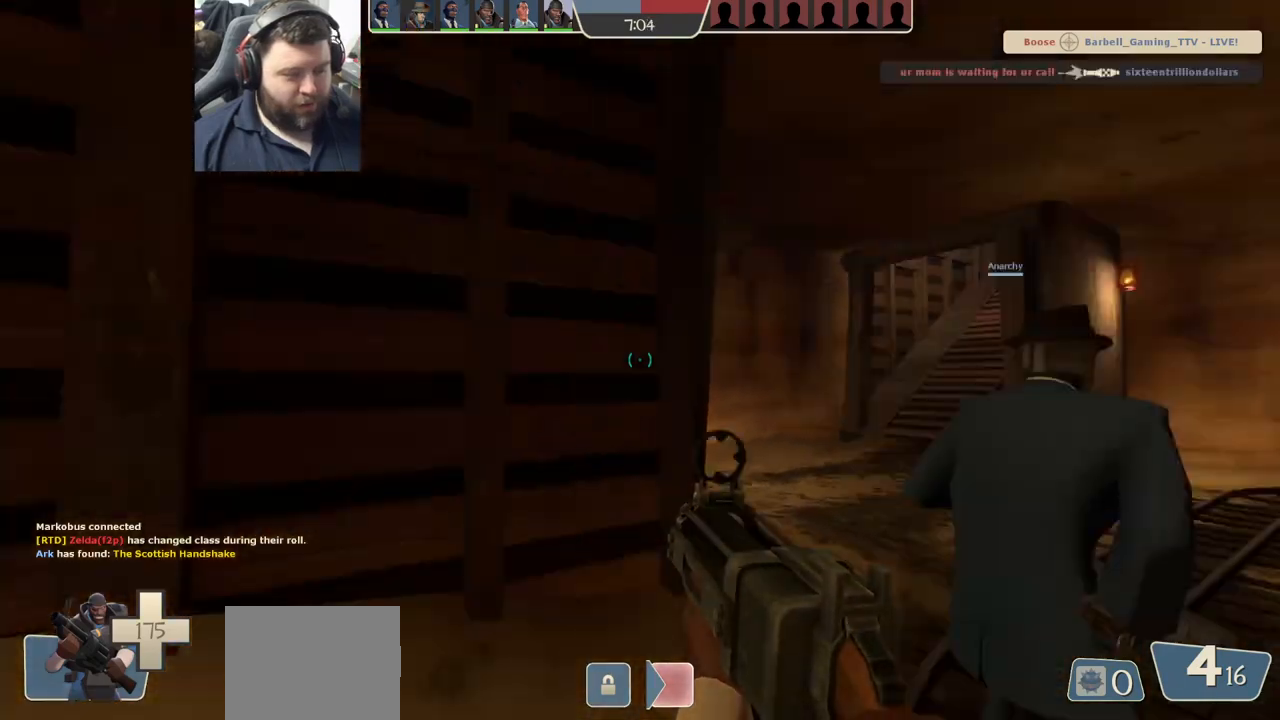
{"buttons": [], "left_stick": "up", "right_stick": "center", "events": [[67, "right_stick", "center"], [133, "left_stick", "up"], [200, "SQUARE", "down"], [267, "SQUARE", "up"], [350, "SQUARE", "down"], [450, "SQUARE", "up"]]}
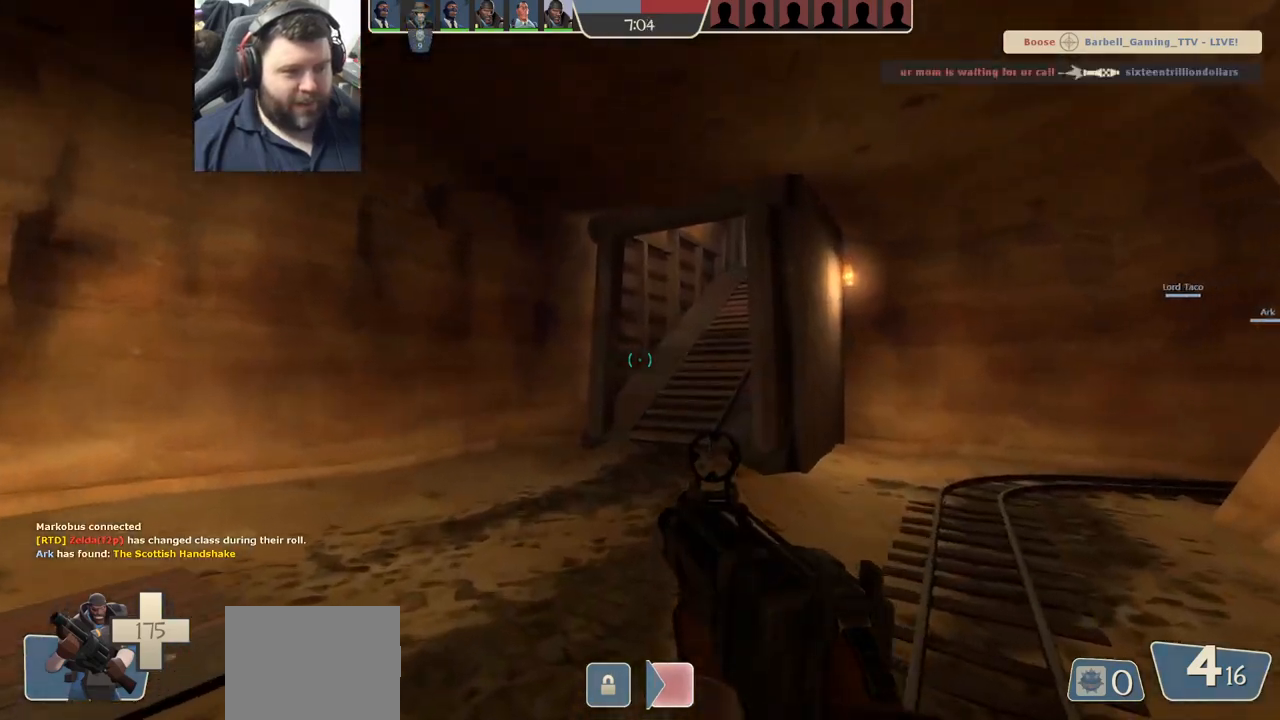
{"buttons": [], "left_stick": "up", "right_stick": "center", "events": []}
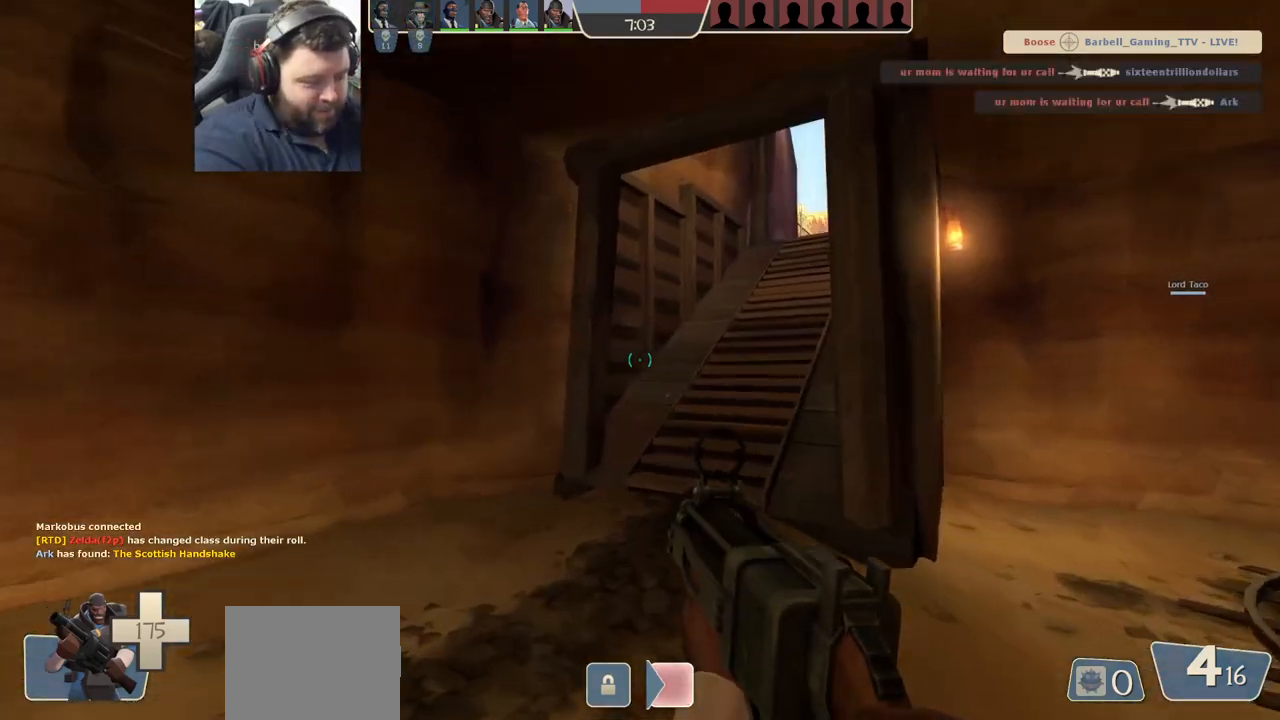
{"buttons": [], "left_stick": "up", "right_stick": "center", "events": []}
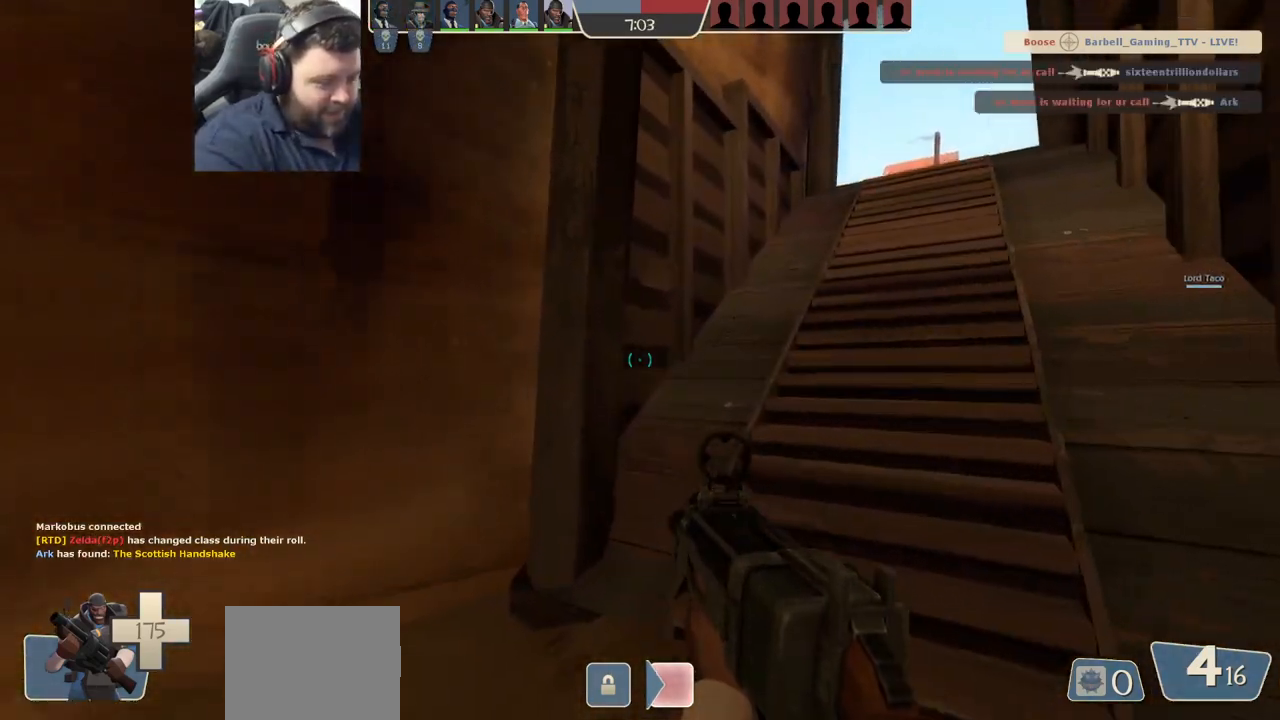
{"buttons": [], "left_stick": "up-right", "right_stick": "center", "events": [[200, "left_stick", "up-right"]]}
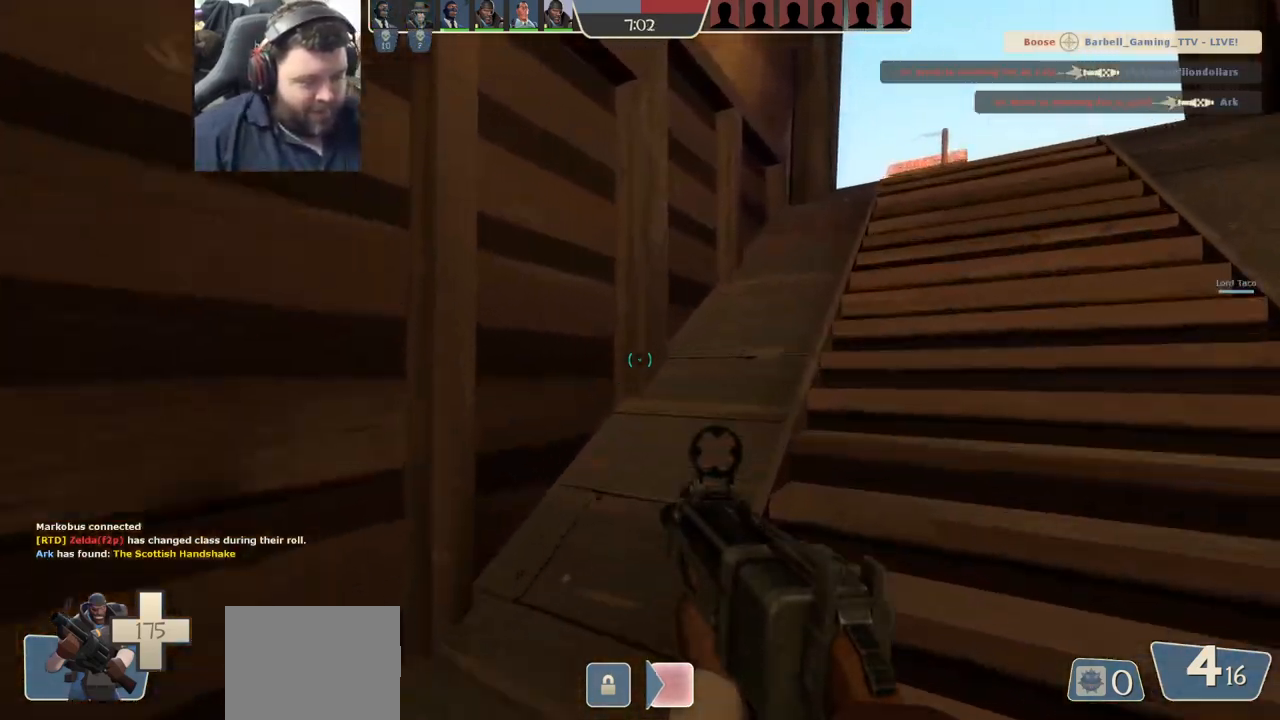
{"buttons": ["SQUARE"], "left_stick": "up-left", "right_stick": "center", "events": [[267, "right_stick", "right"], [400, "right_stick", "center"], [467, "left_stick", "up-left"], [500, "SQUARE", "down"]]}
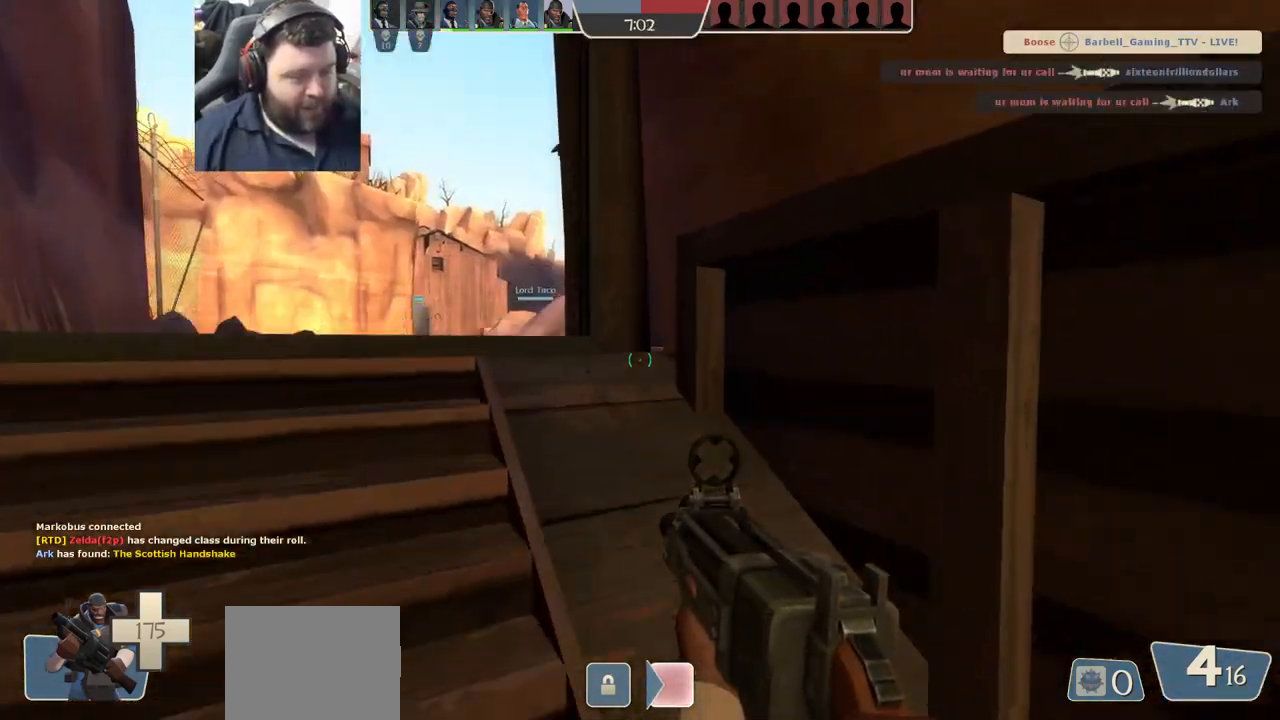
{"buttons": [], "left_stick": "up-left", "right_stick": "center", "events": [[83, "SQUARE", "up"], [150, "SQUARE", "down"], [267, "SQUARE", "up"]]}
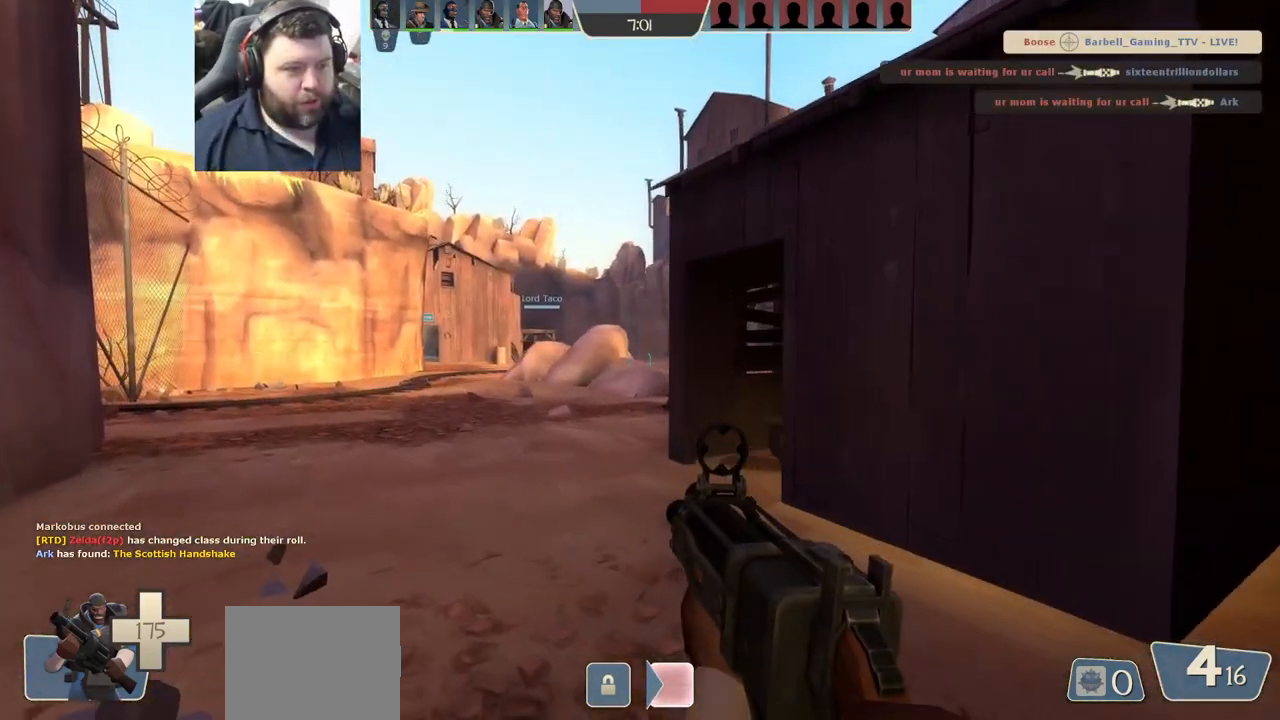
{"buttons": [], "left_stick": "up-left", "right_stick": "center", "events": [[83, "R1", "down"], [200, "R1", "up"], [250, "right_stick", "up"], [383, "right_stick", "center"]]}
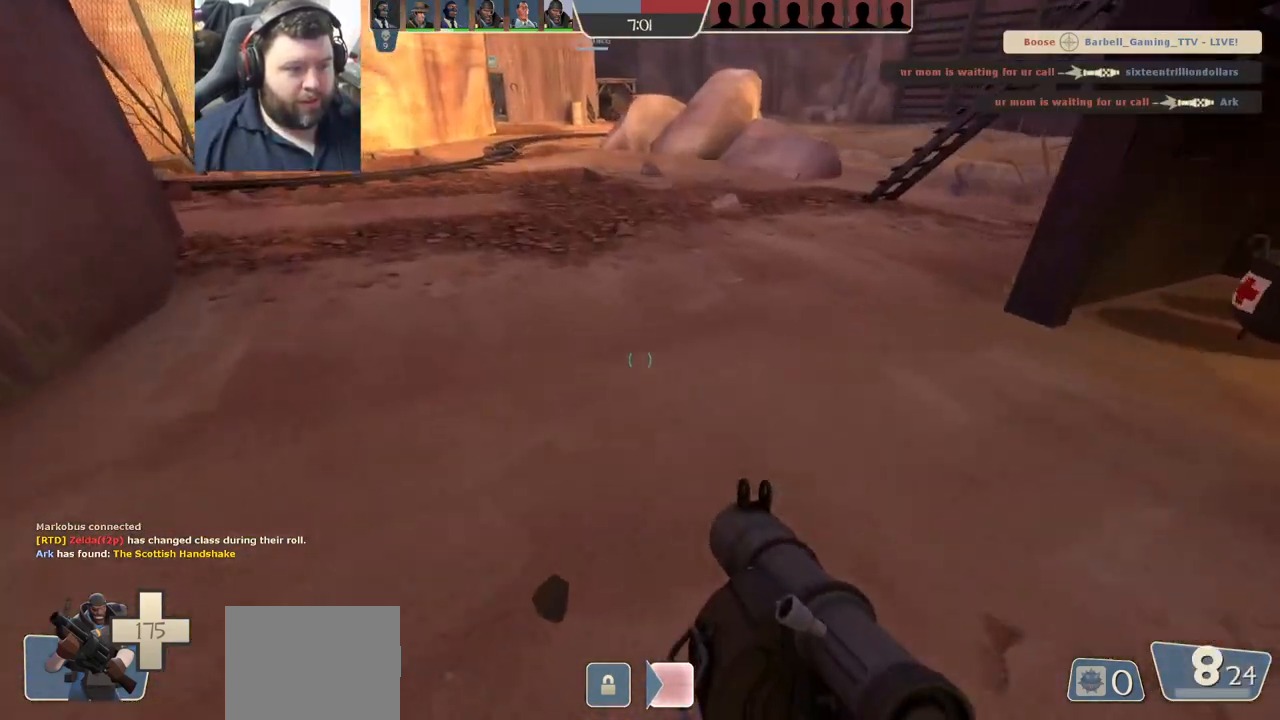
{"buttons": ["R2"], "left_stick": "up", "right_stick": "center", "events": [[33, "left_stick", "up"], [333, "R2", "down"]]}
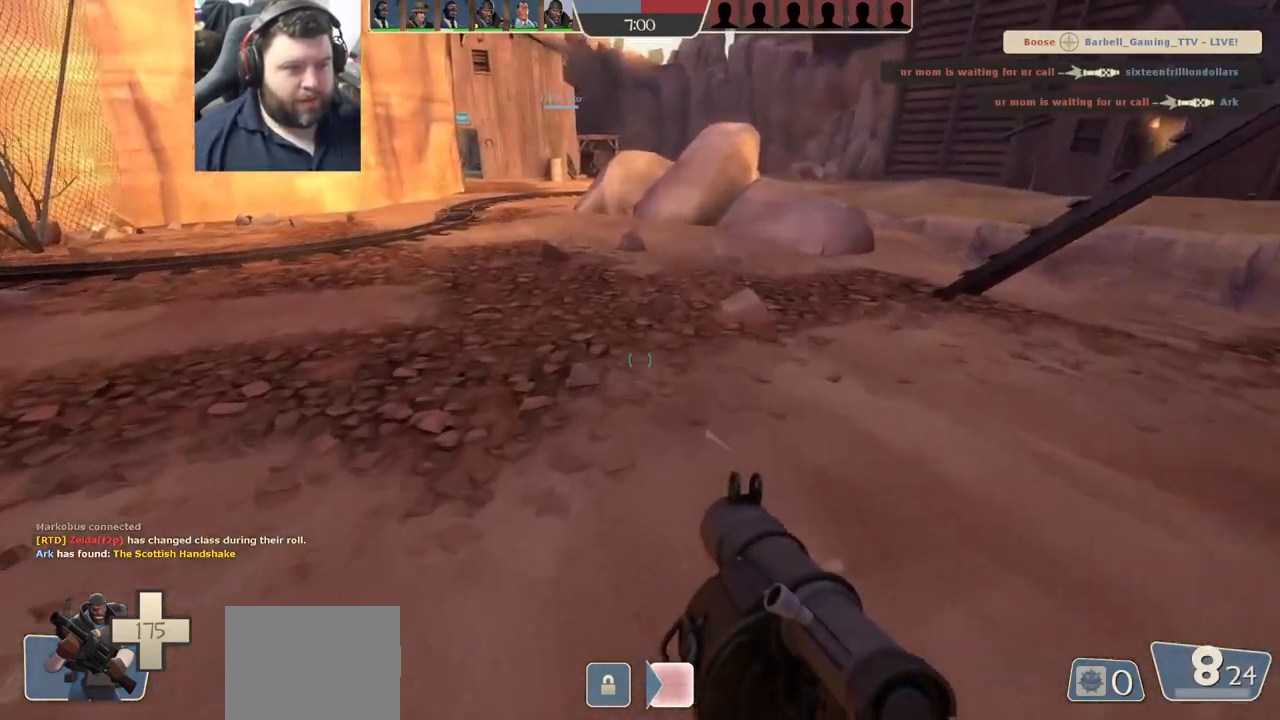
{"buttons": [], "left_stick": "up", "right_stick": "center", "events": [[150, "R2", "up"]]}
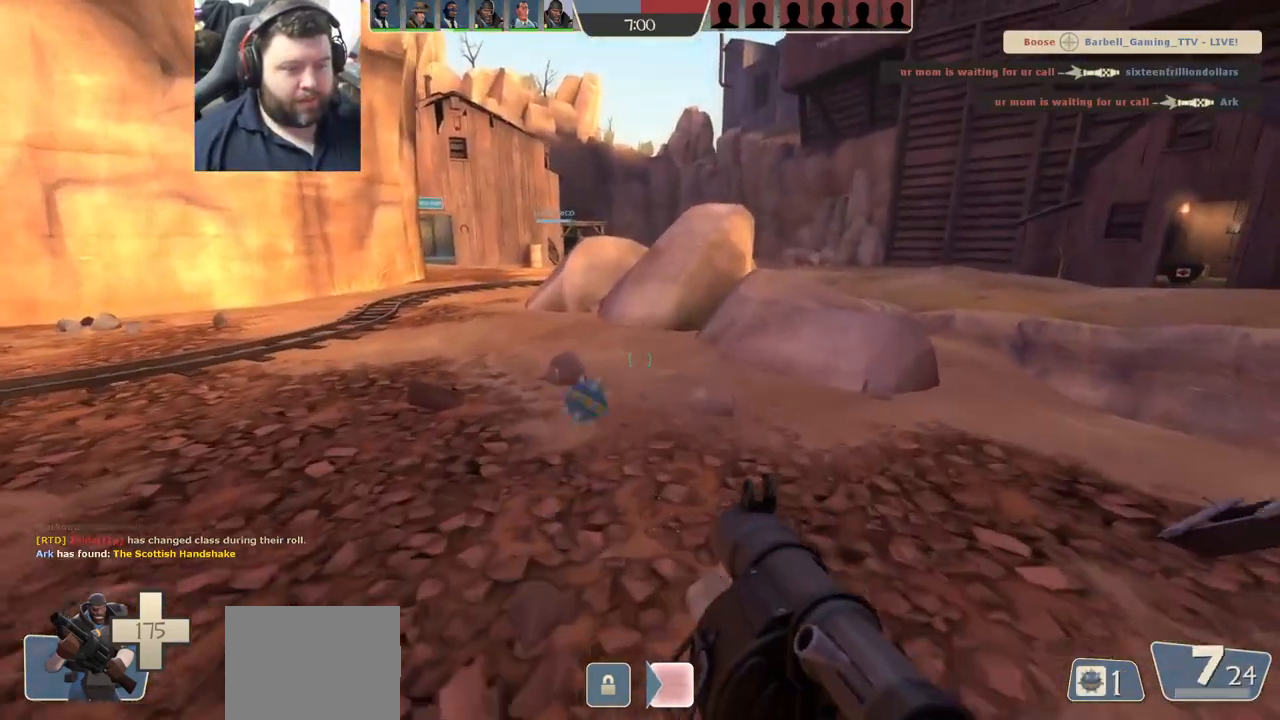
{"buttons": [], "left_stick": "up", "right_stick": "center", "events": [[133, "CIRCLE", "down"], [233, "CIRCLE", "up"]]}
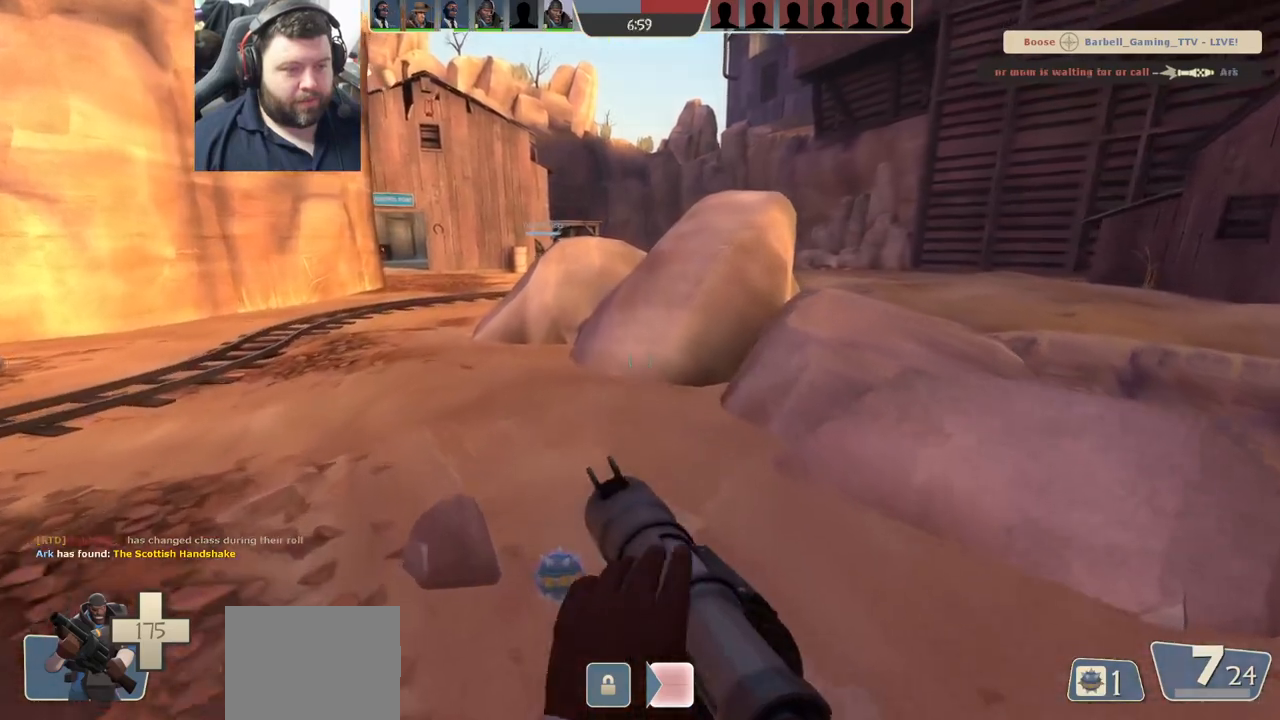
{"buttons": [], "left_stick": "up", "right_stick": "center", "events": [[333, "L2", "down"], [400, "L1", "down"], [450, "L1", "up"], [450, "L2", "up"]]}
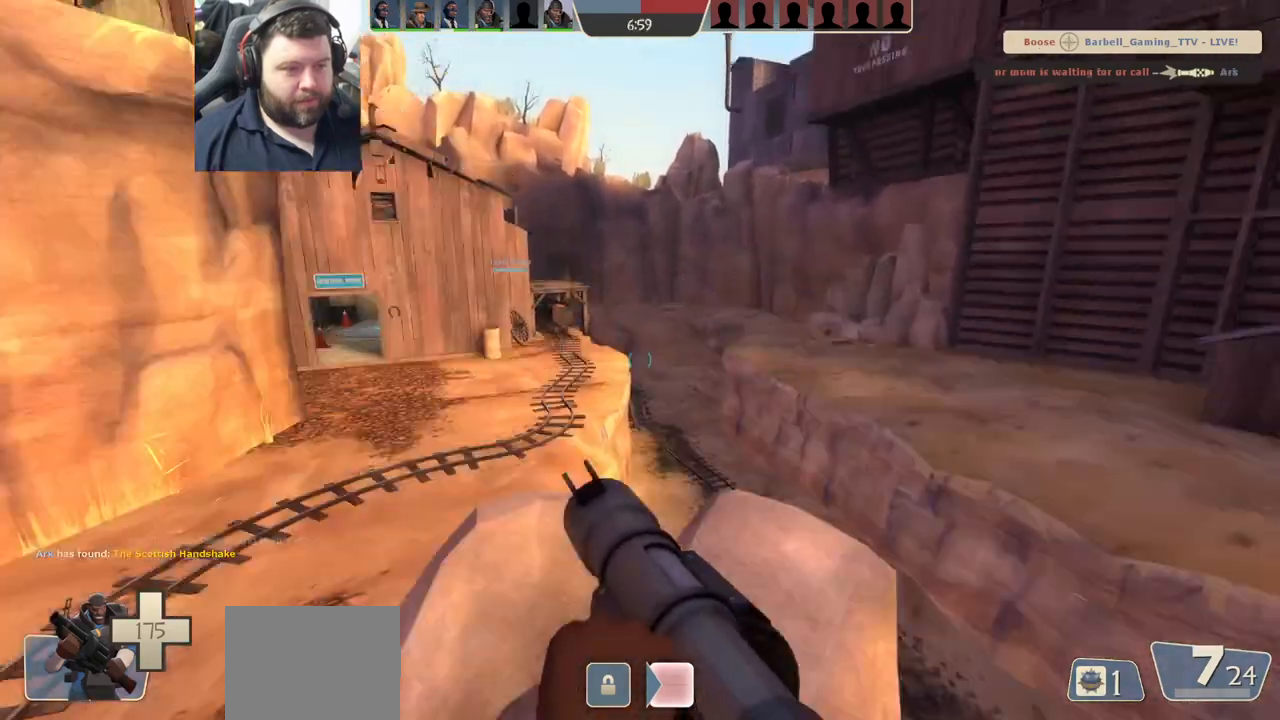
{"buttons": [], "left_stick": "up", "right_stick": "center", "events": [[50, "L1", "down"], [150, "L1", "up"]]}
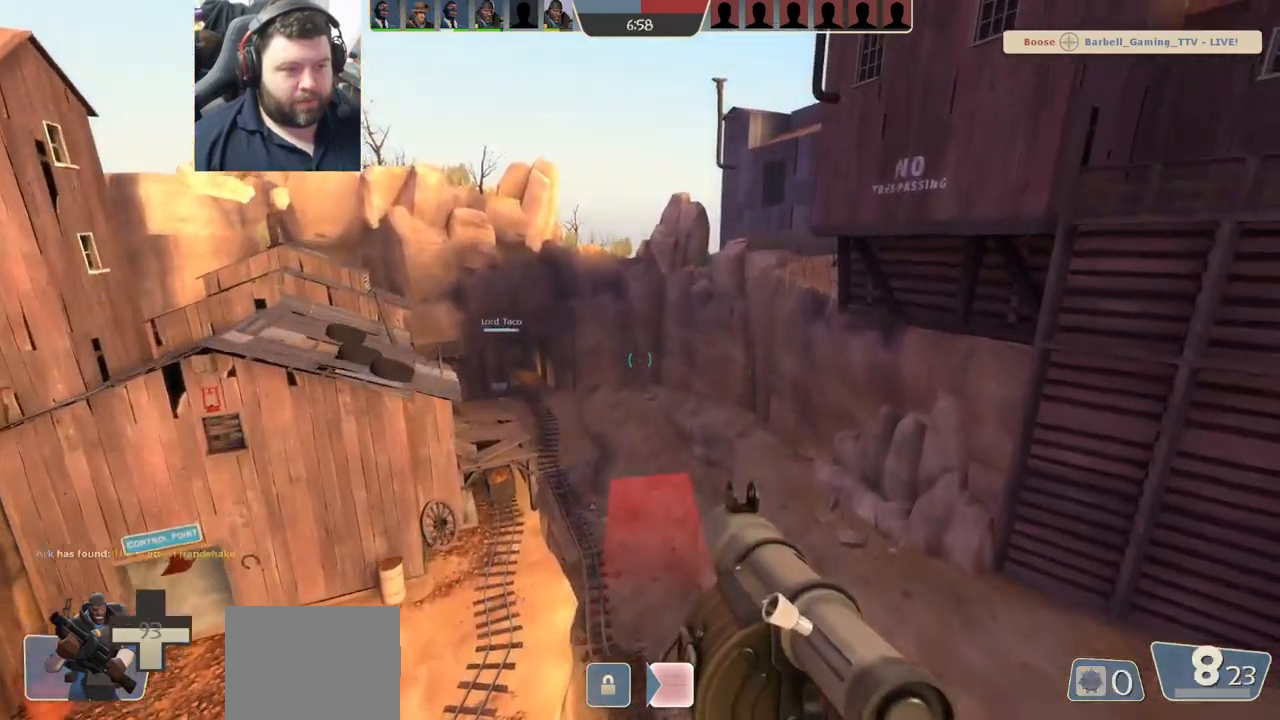
{"buttons": [], "left_stick": "up-right", "right_stick": "up-right", "events": [[67, "left_stick", "up-right"], [150, "SQUARE", "down"], [250, "SQUARE", "up"], [433, "right_stick", "up-right"]]}
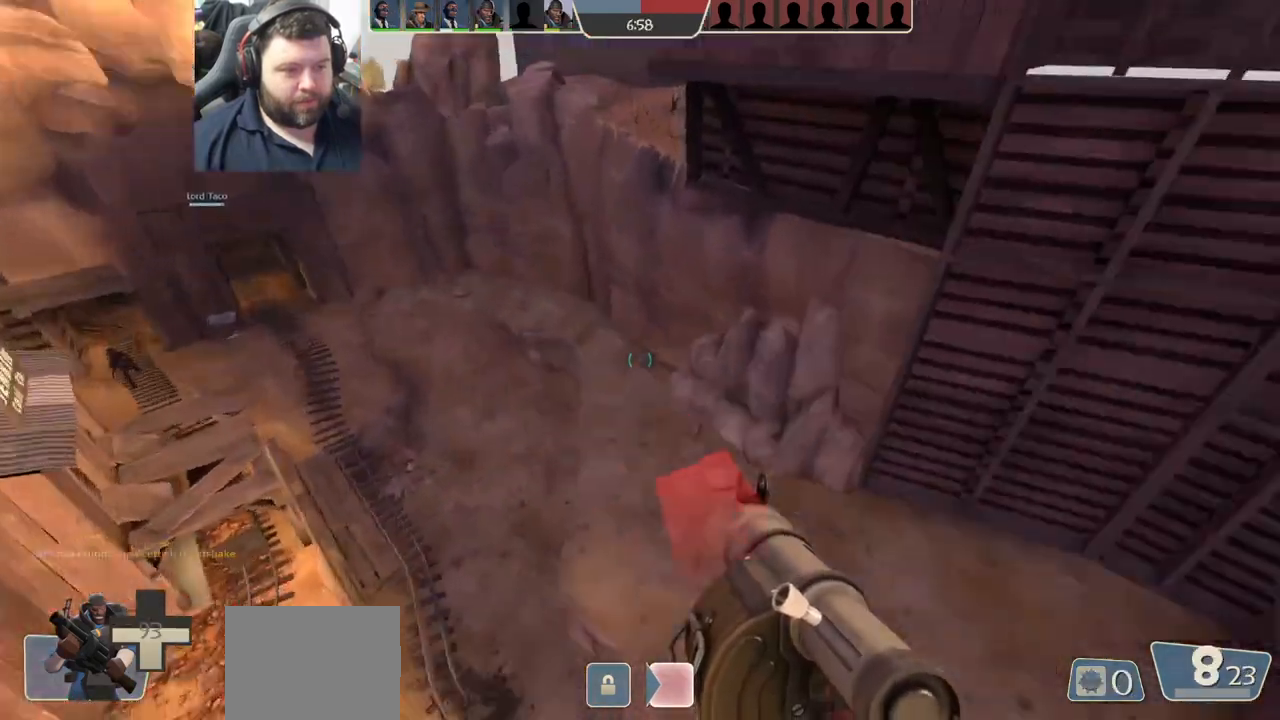
{"buttons": [], "left_stick": "up-right", "right_stick": "center", "events": [[67, "right_stick", "center"]]}
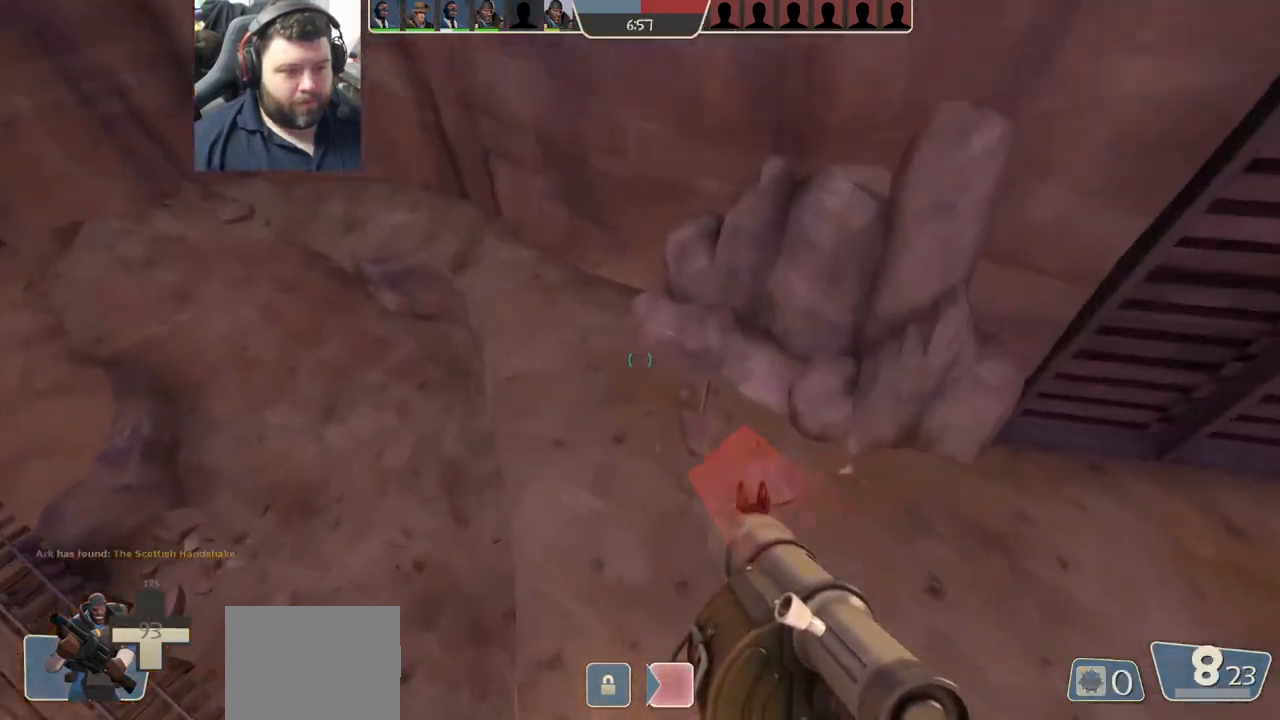
{"buttons": [], "left_stick": "up-right", "right_stick": "down-left", "events": [[333, "right_stick", "down-left"]]}
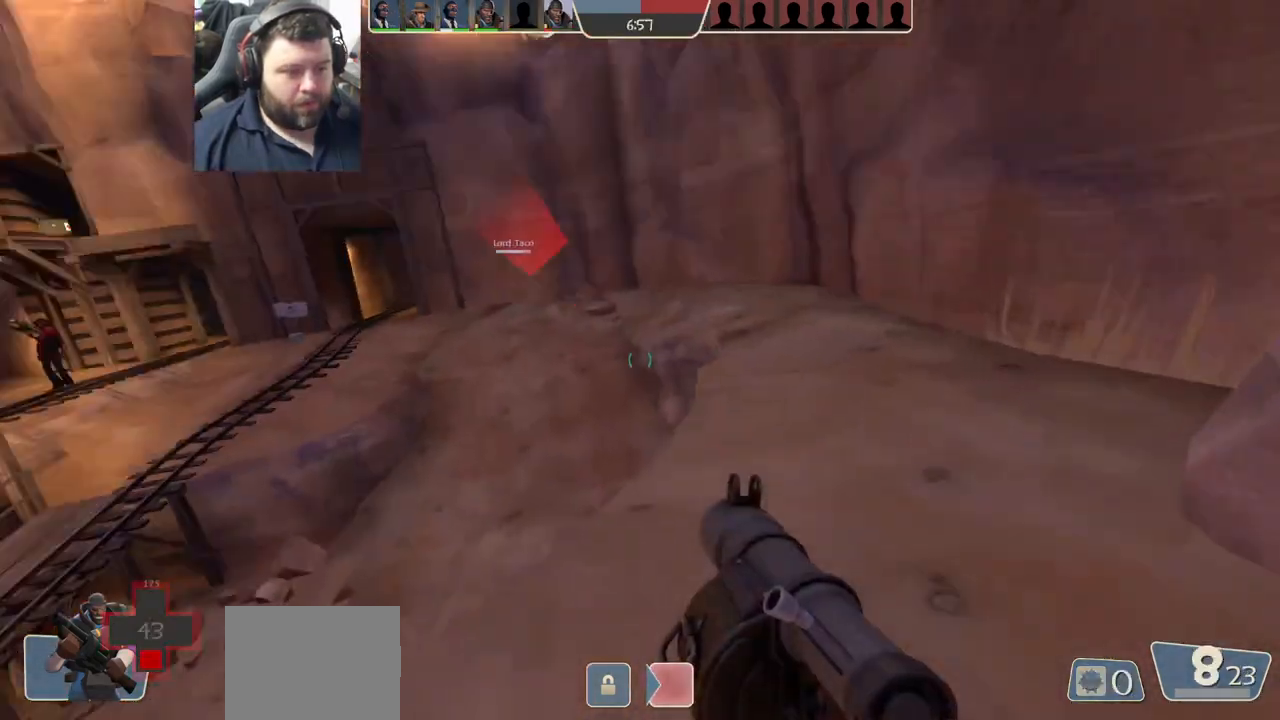
{"buttons": [], "left_stick": "up-right", "right_stick": "center", "events": [[33, "right_stick", "center"], [167, "SQUARE", "down"], [233, "SQUARE", "up"], [317, "SQUARE", "down"], [383, "SQUARE", "up"]]}